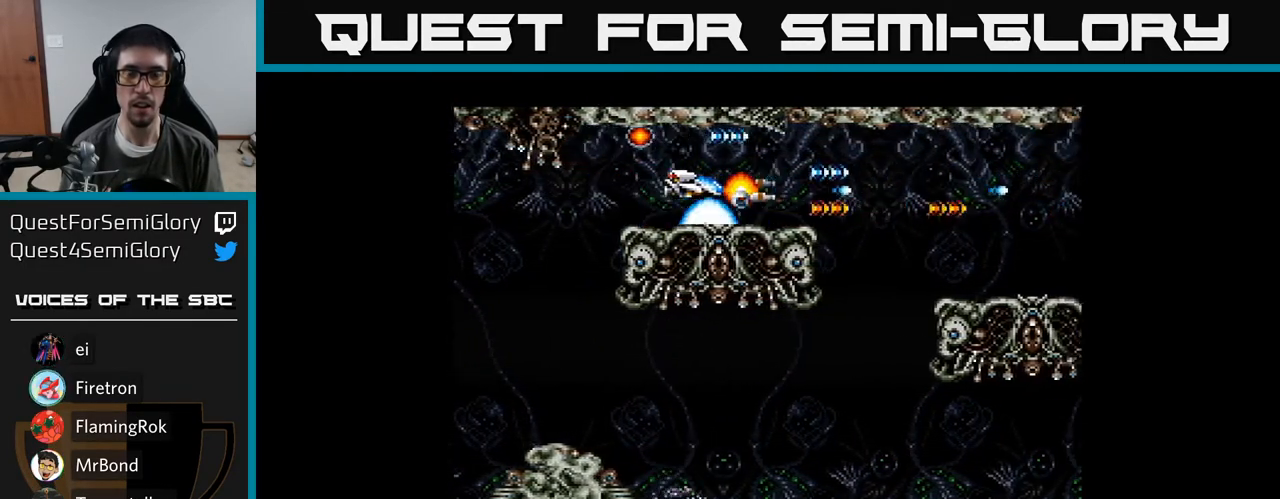
Gameplay with a controller (Xbox layout); each line is a JSON object with the inputs held at the frame after it. "events" lists button and stick changes between this image and that frame as [ms after this image, input, new state], when the widget could be followed in between. Not read: left_stick.
{"buttons": ["Y"], "right_stick": "center", "events": [[383, "DPAD_RIGHT", "up"]]}
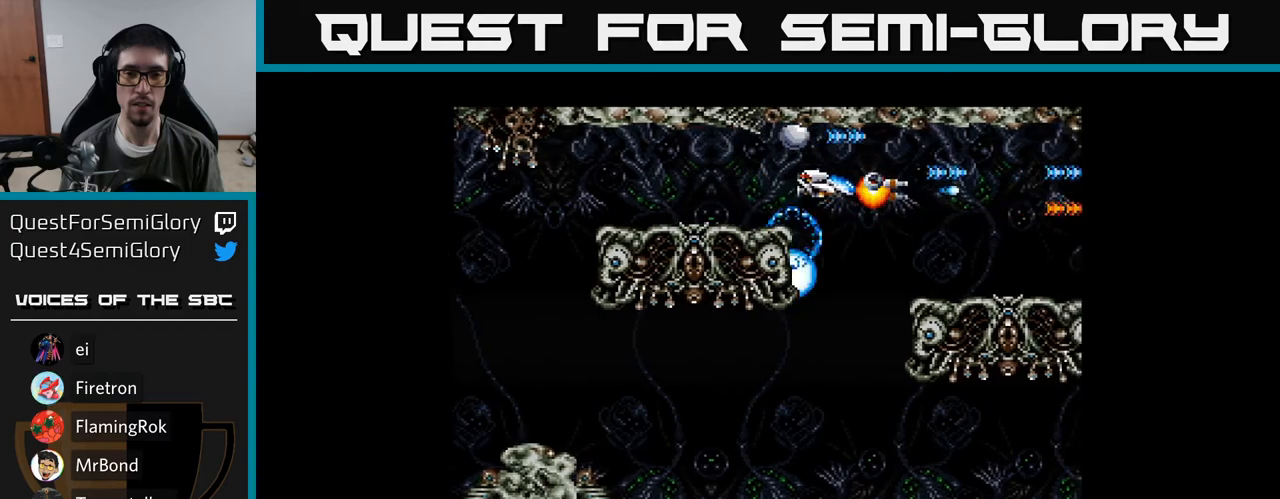
{"buttons": ["Y"], "right_stick": "center", "events": [[83, "DPAD_DOWN", "down"], [217, "DPAD_LEFT", "down"], [233, "DPAD_DOWN", "up"], [300, "DPAD_LEFT", "up"]]}
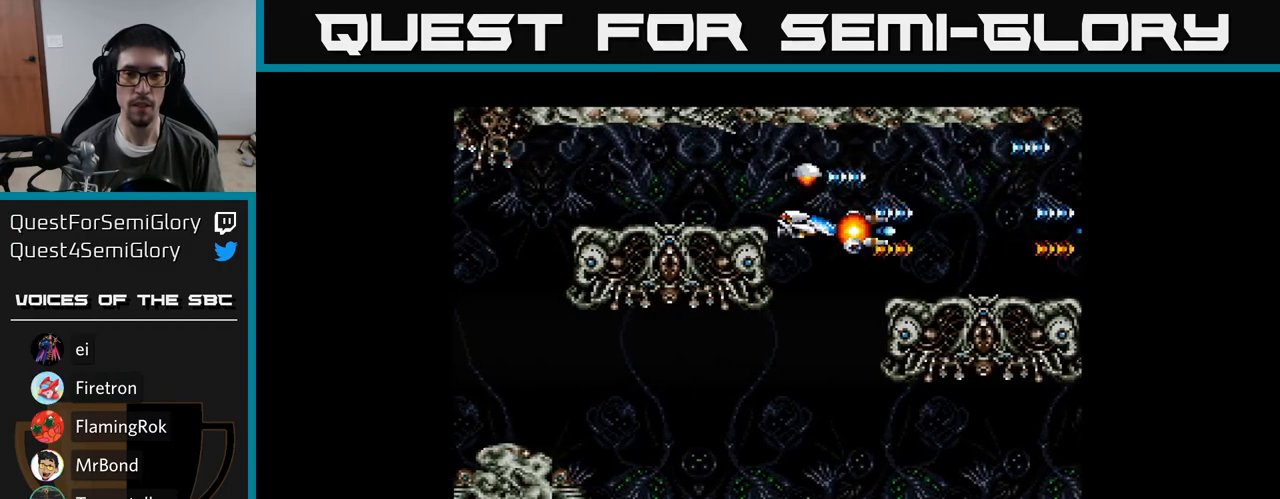
{"buttons": ["Y", "DPAD_UP", "DPAD_LEFT"], "right_stick": "center", "events": [[117, "DPAD_DOWN", "down"], [167, "DPAD_DOWN", "up"], [250, "DPAD_UP", "down"], [333, "DPAD_UP", "up"], [350, "DPAD_RIGHT", "down"], [400, "DPAD_RIGHT", "up"], [400, "DPAD_UP", "down"], [450, "DPAD_LEFT", "down"]]}
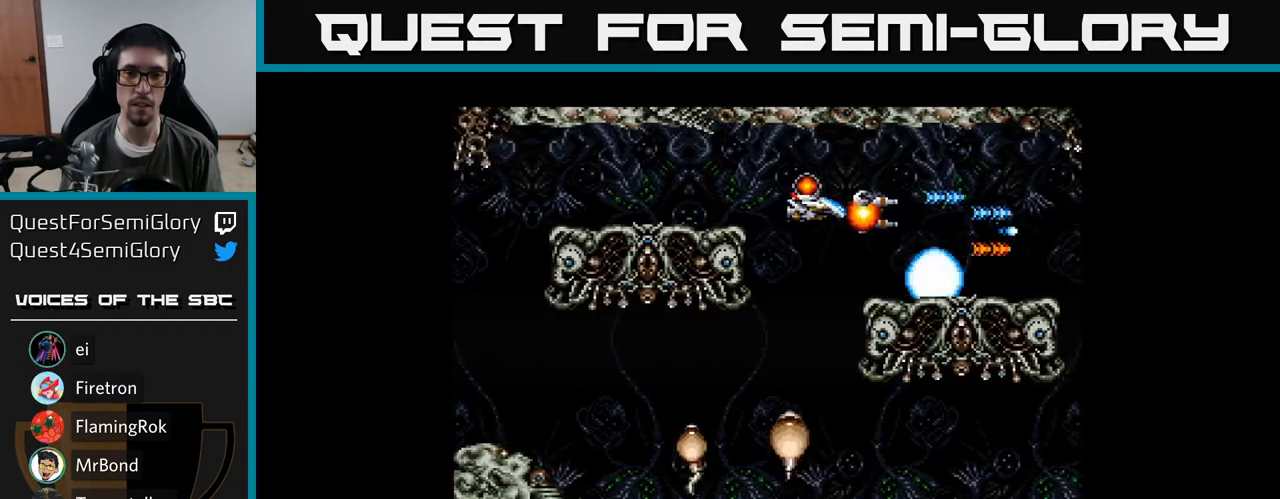
{"buttons": ["Y", "DPAD_LEFT"], "right_stick": "center", "events": [[117, "DPAD_UP", "up"], [333, "DPAD_DOWN", "down"], [400, "DPAD_DOWN", "up"]]}
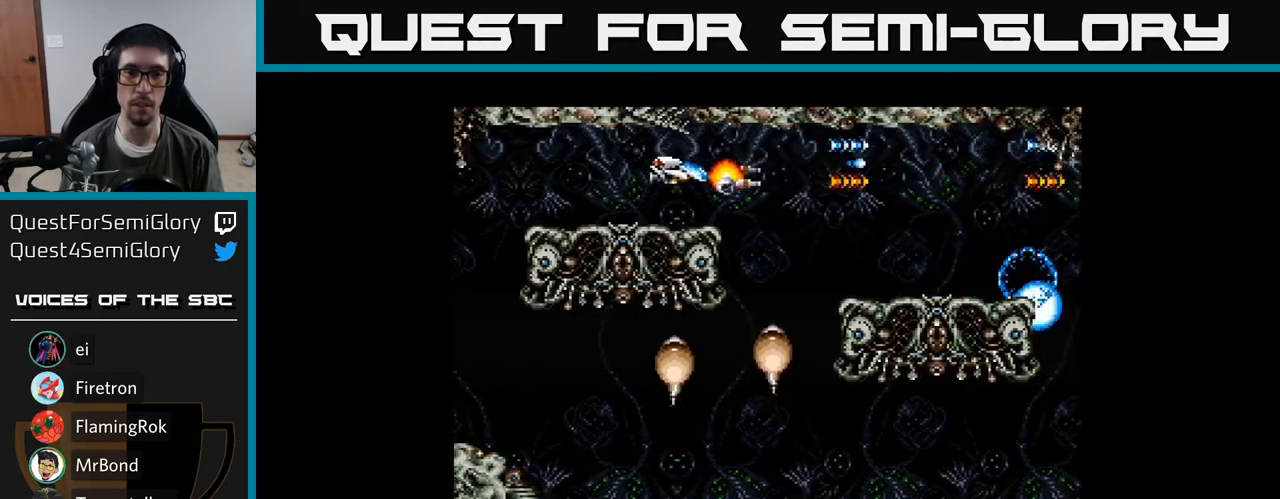
{"buttons": ["Y"], "right_stick": "center", "events": [[33, "DPAD_LEFT", "up"], [250, "DPAD_LEFT", "down"], [400, "DPAD_LEFT", "up"]]}
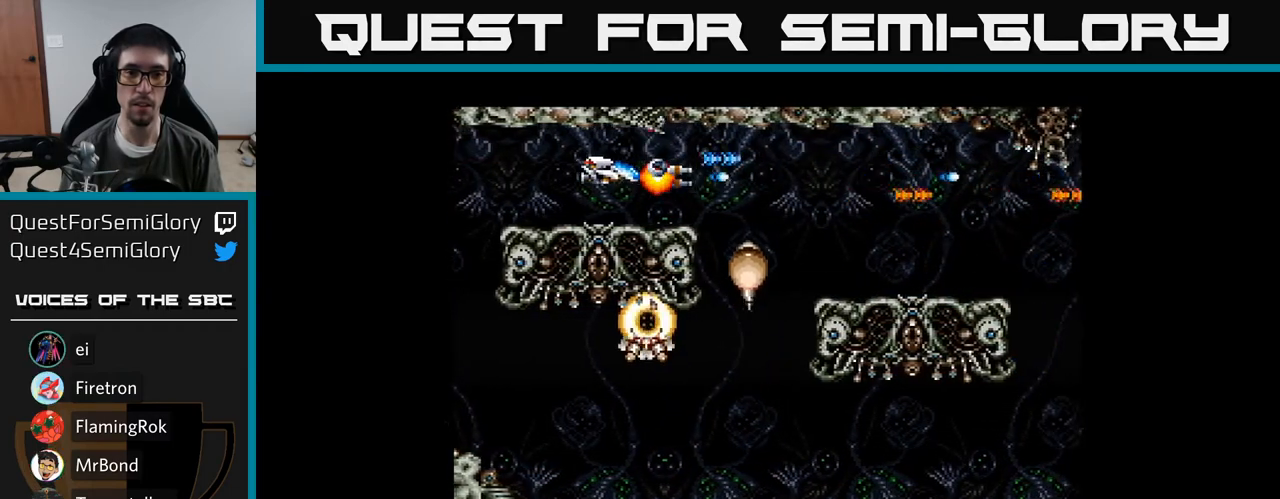
{"buttons": ["Y"], "right_stick": "center", "events": [[233, "DPAD_LEFT", "down"], [250, "DPAD_LEFT", "up"]]}
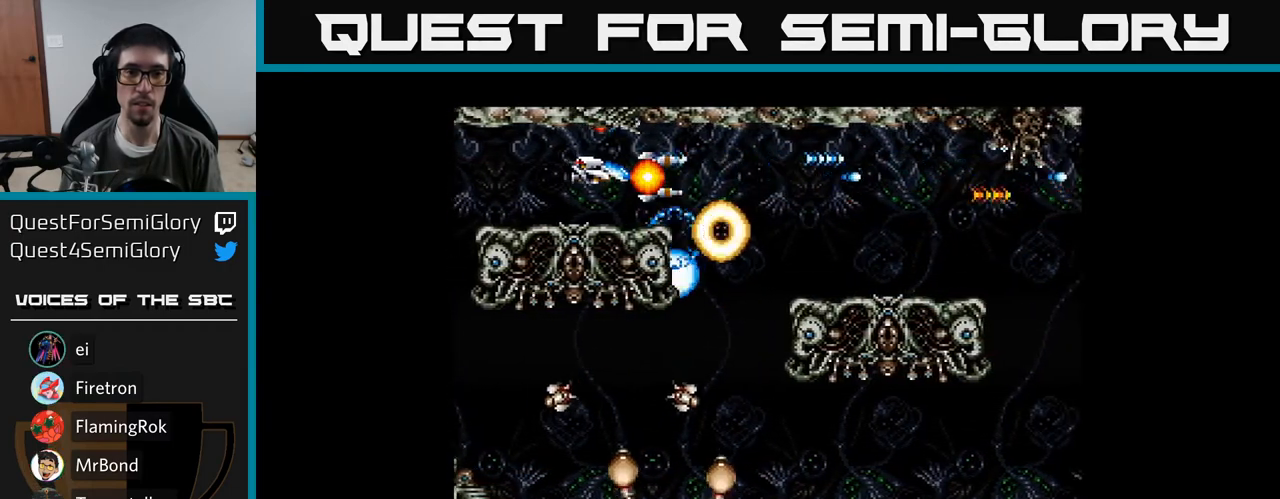
{"buttons": ["Y", "DPAD_RIGHT"], "right_stick": "center", "events": [[183, "DPAD_RIGHT", "down"]]}
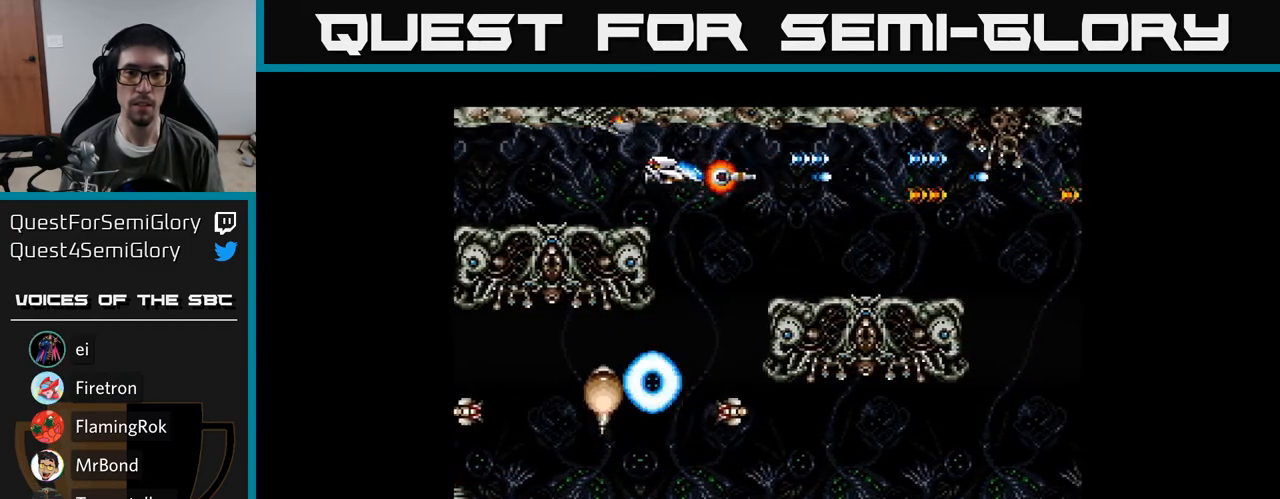
{"buttons": ["Y"], "right_stick": "center", "events": [[33, "DPAD_DOWN", "down"], [167, "DPAD_DOWN", "up"], [417, "DPAD_RIGHT", "up"]]}
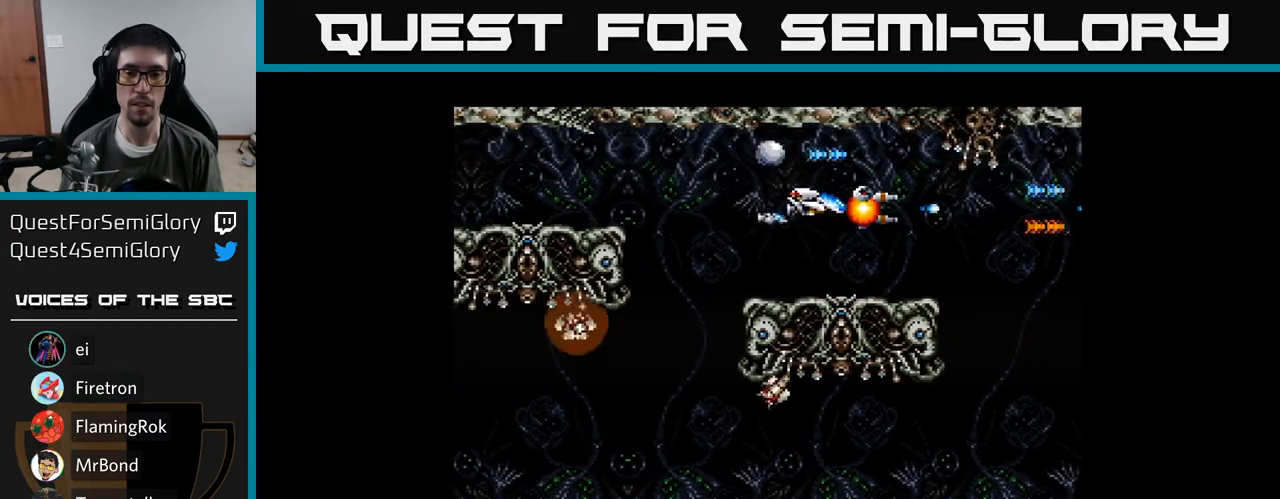
{"buttons": ["Y"], "right_stick": "center", "events": [[150, "DPAD_LEFT", "down"], [300, "DPAD_LEFT", "up"]]}
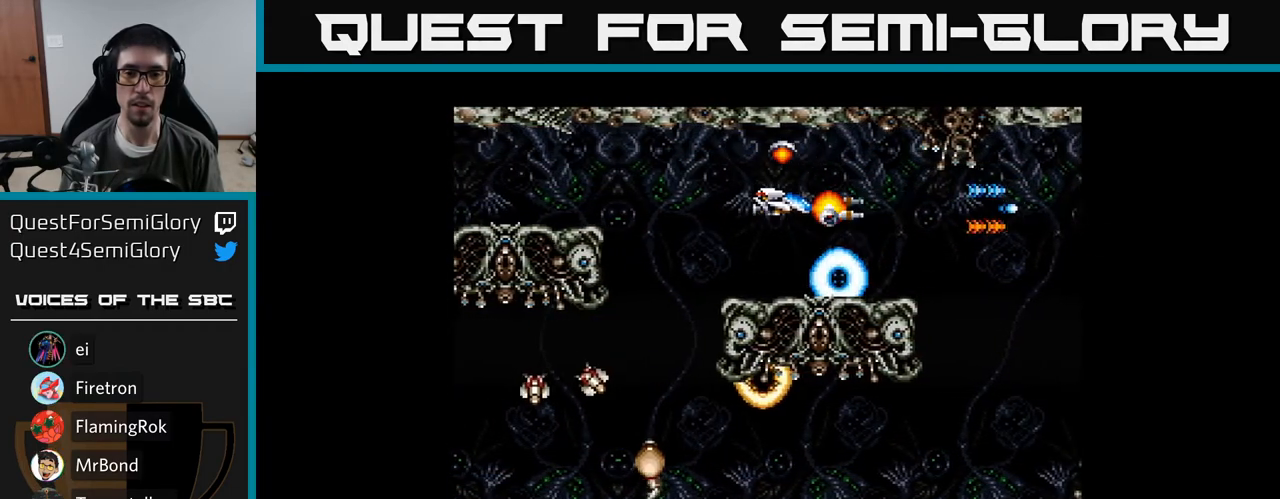
{"buttons": ["Y", "DPAD_LEFT"], "right_stick": "center", "events": [[117, "DPAD_LEFT", "down"]]}
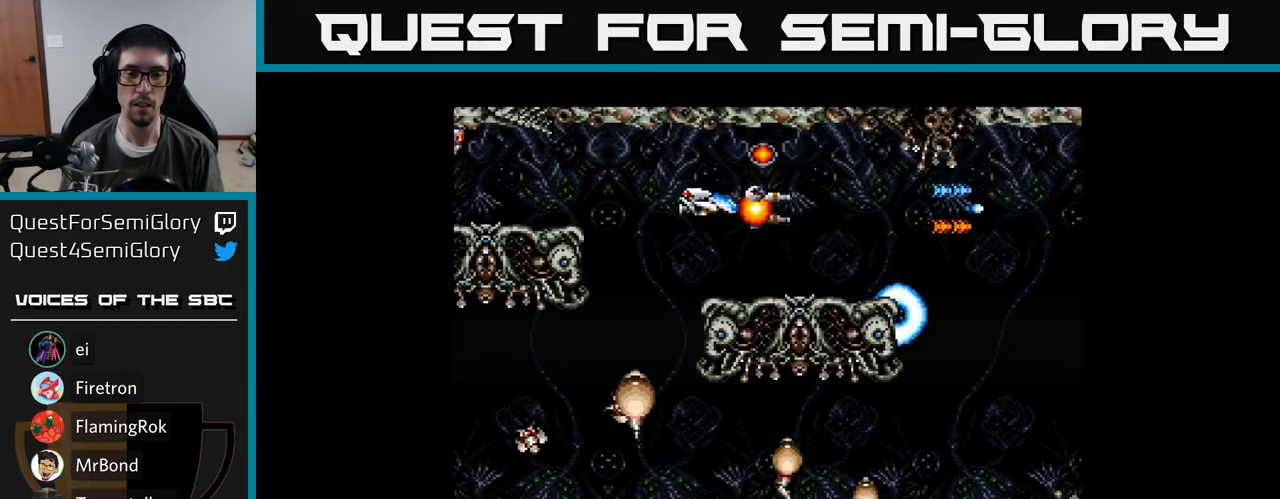
{"buttons": ["Y", "DPAD_DOWN", "DPAD_RIGHT"], "right_stick": "center", "events": [[17, "DPAD_LEFT", "up"], [300, "DPAD_RIGHT", "down"], [467, "DPAD_DOWN", "down"]]}
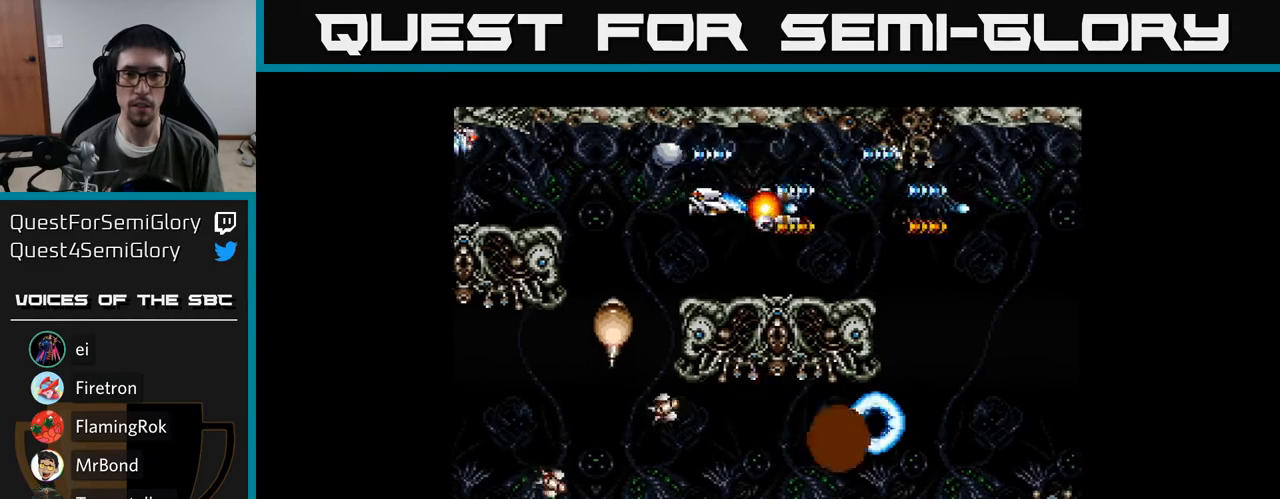
{"buttons": ["Y", "DPAD_RIGHT"], "right_stick": "center", "events": [[67, "DPAD_DOWN", "up"], [250, "B", "down"], [383, "B", "up"]]}
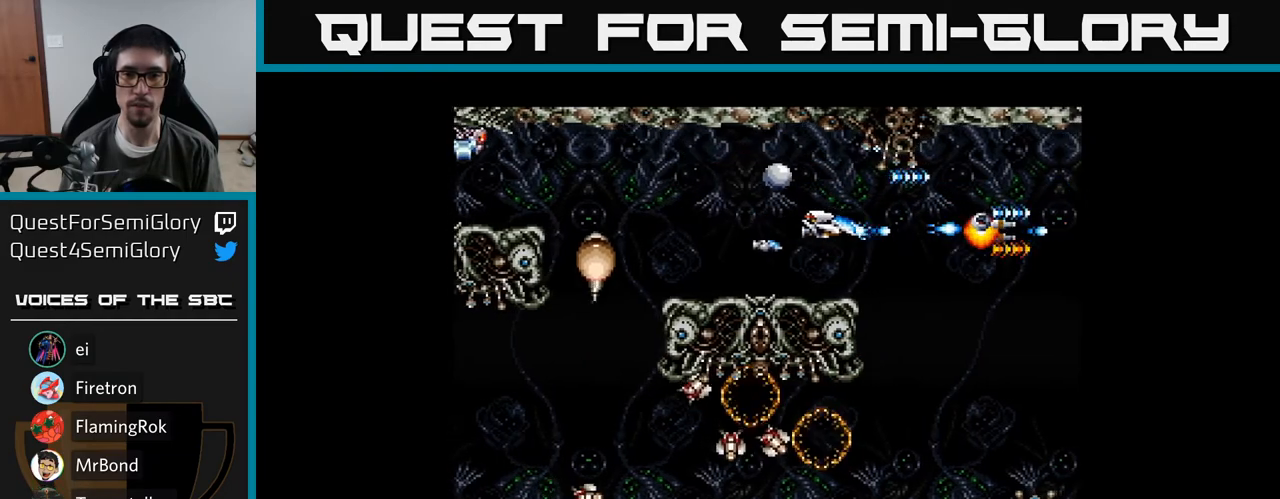
{"buttons": ["Y", "DPAD_UP"], "right_stick": "center", "events": [[67, "DPAD_UP", "down"], [133, "DPAD_UP", "up"], [483, "DPAD_RIGHT", "up"], [483, "DPAD_UP", "down"]]}
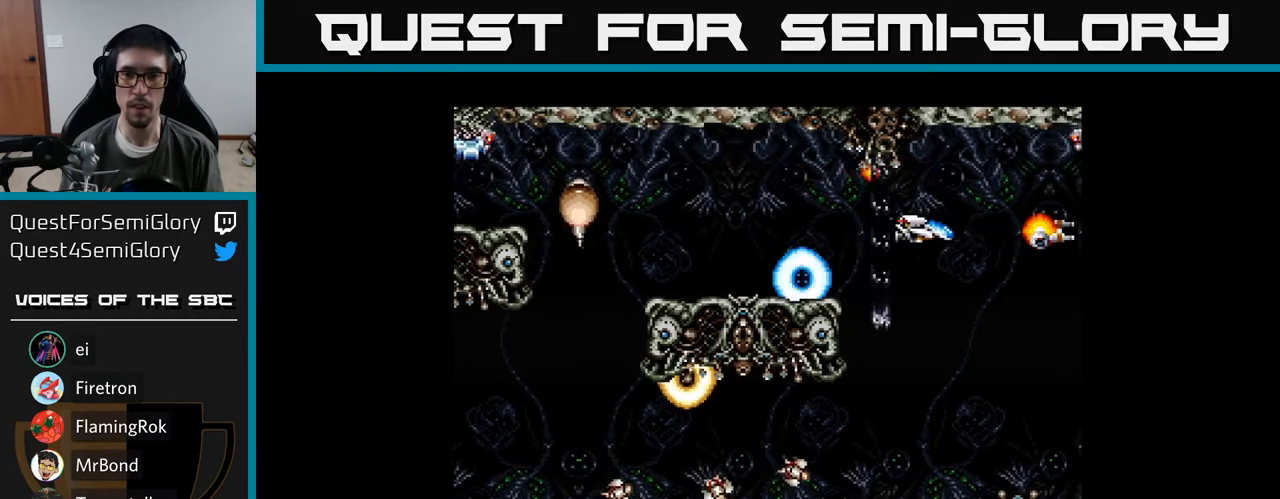
{"buttons": ["Y", "DPAD_UP"], "right_stick": "center", "events": [[100, "DPAD_RIGHT", "down"], [133, "DPAD_RIGHT", "up"], [183, "DPAD_UP", "up"], [367, "DPAD_UP", "down"]]}
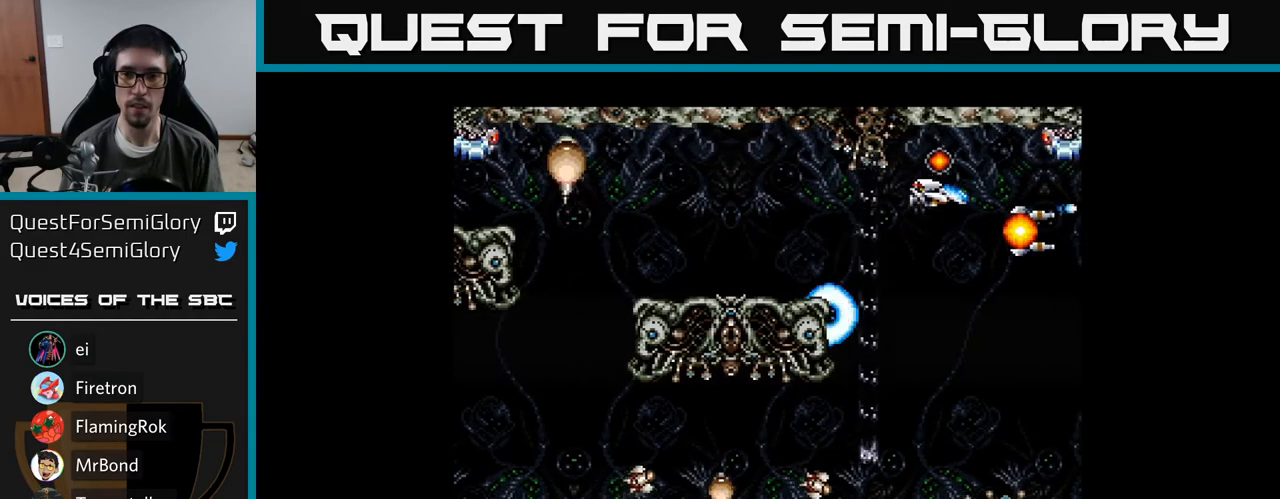
{"buttons": ["Y"], "right_stick": "center", "events": [[100, "DPAD_UP", "up"]]}
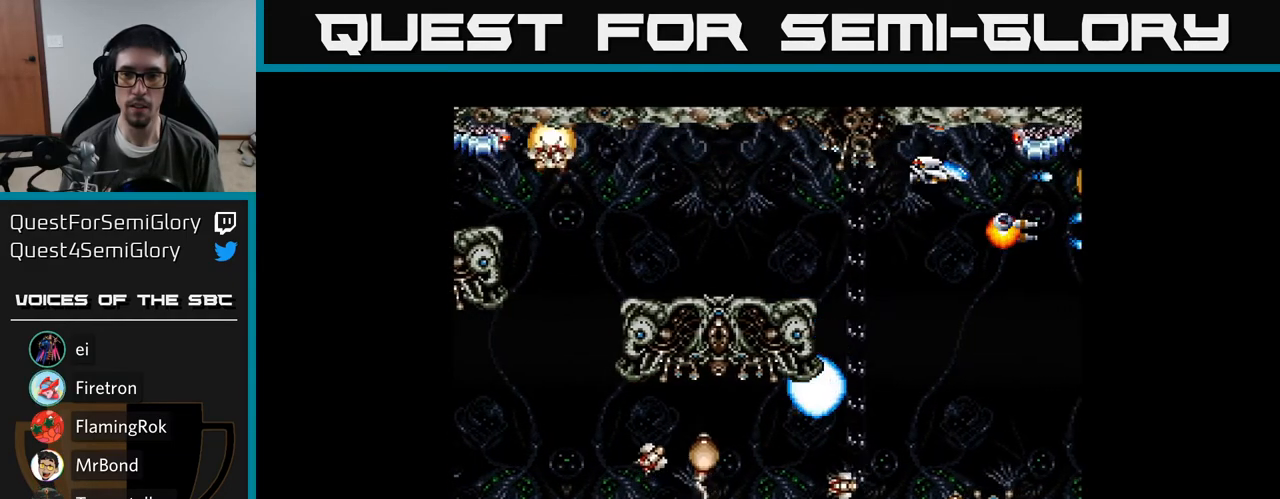
{"buttons": ["Y"], "right_stick": "center", "events": [[33, "DPAD_UP", "down"], [117, "DPAD_UP", "up"], [367, "DPAD_UP", "down"], [450, "DPAD_UP", "up"]]}
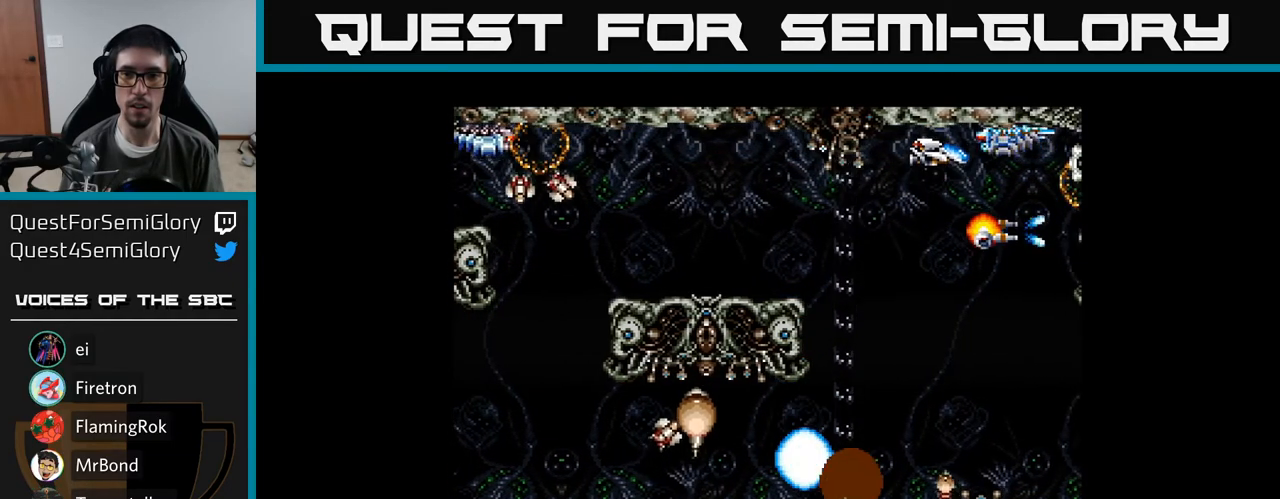
{"buttons": ["Y"], "right_stick": "center", "events": [[67, "DPAD_LEFT", "down"], [133, "DPAD_LEFT", "up"], [300, "DPAD_LEFT", "down"], [400, "DPAD_LEFT", "up"]]}
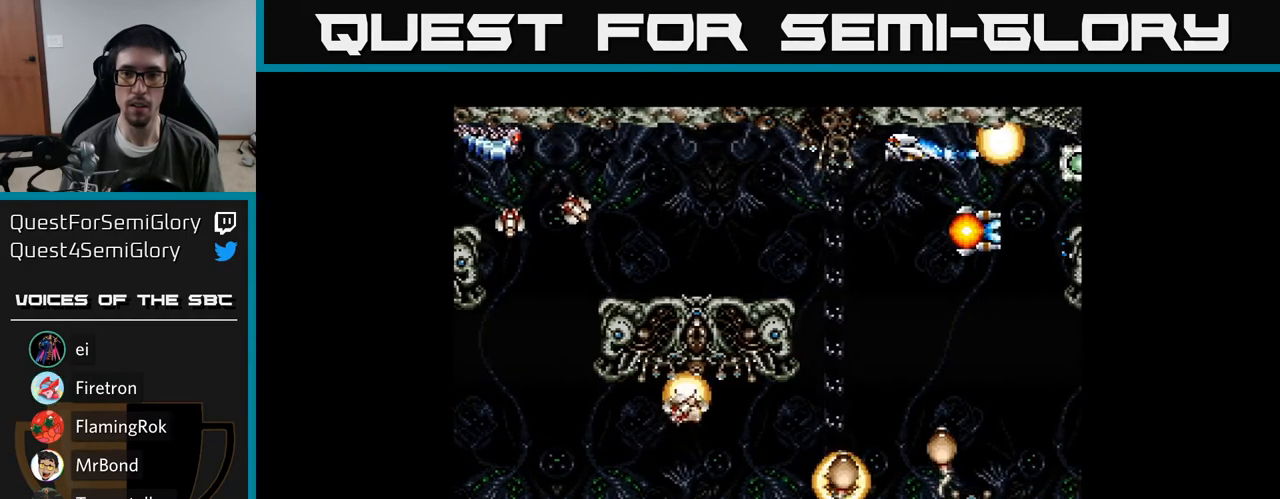
{"buttons": ["Y", "DPAD_DOWN"], "right_stick": "center", "events": [[133, "DPAD_RIGHT", "down"], [300, "DPAD_DOWN", "down"], [450, "DPAD_RIGHT", "up"]]}
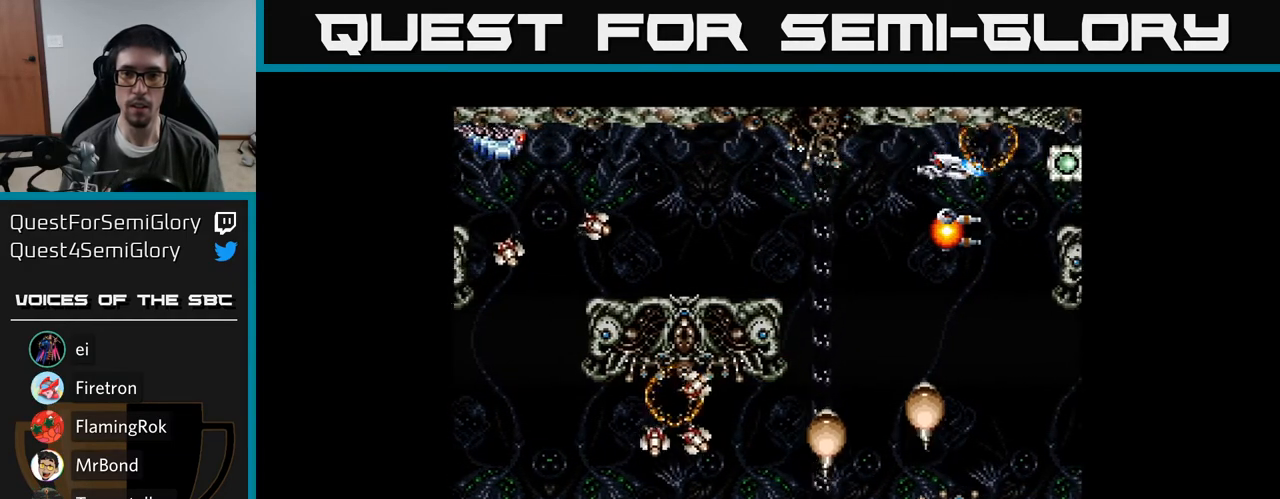
{"buttons": ["Y"], "right_stick": "center", "events": [[467, "DPAD_DOWN", "up"]]}
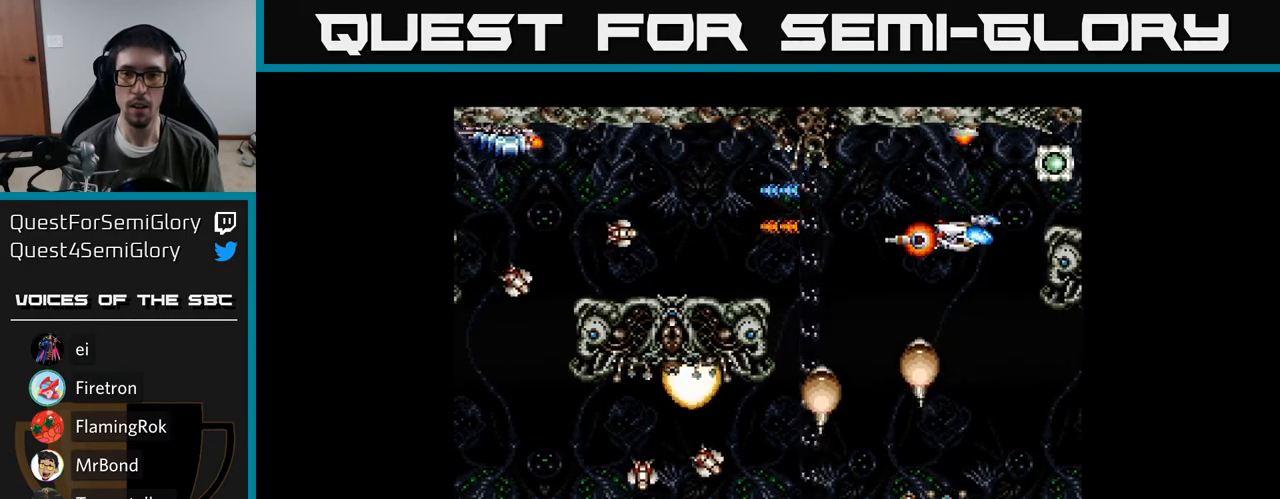
{"buttons": ["Y", "DPAD_RIGHT"], "right_stick": "center", "events": [[167, "DPAD_UP", "down"], [483, "DPAD_UP", "up"], [500, "DPAD_RIGHT", "down"]]}
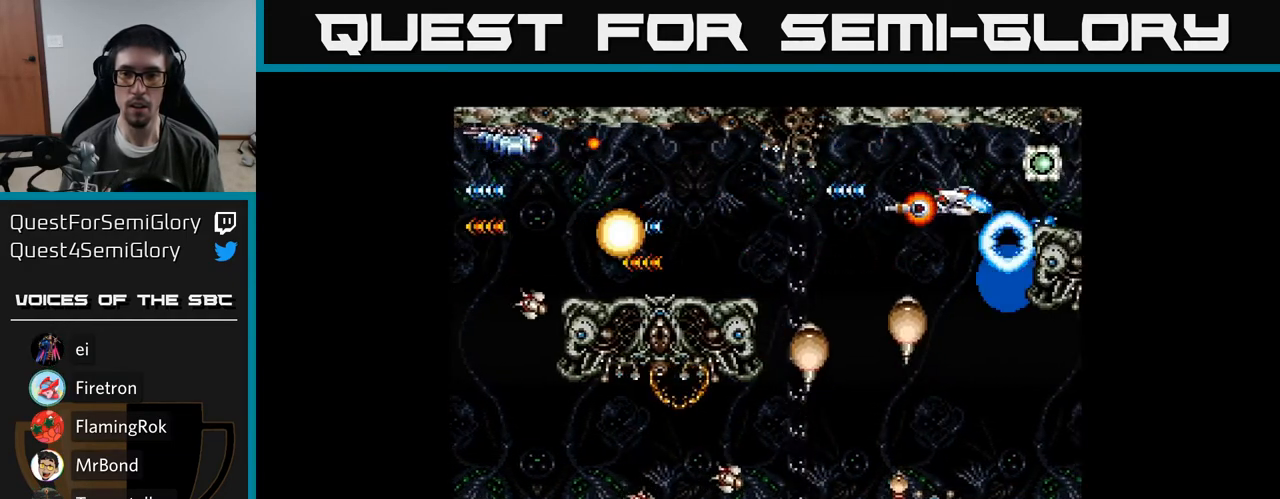
{"buttons": ["Y"], "right_stick": "center", "events": [[150, "DPAD_UP", "down"], [250, "DPAD_UP", "up"], [333, "DPAD_RIGHT", "up"]]}
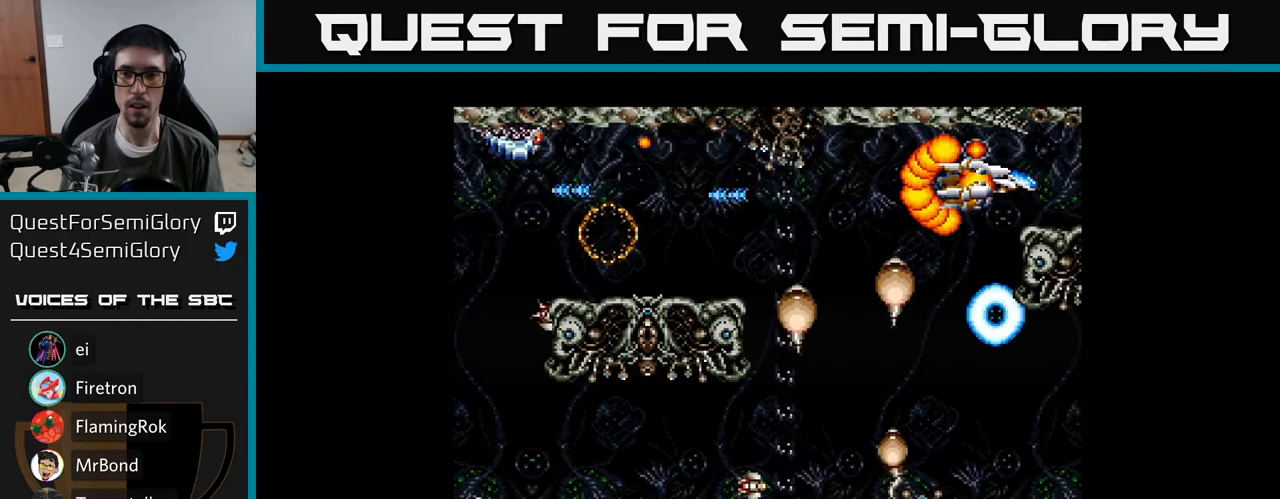
{"buttons": ["Y"], "right_stick": "center", "events": [[33, "DPAD_DOWN", "down"], [117, "DPAD_LEFT", "down"], [233, "DPAD_DOWN", "up"], [417, "DPAD_LEFT", "up"]]}
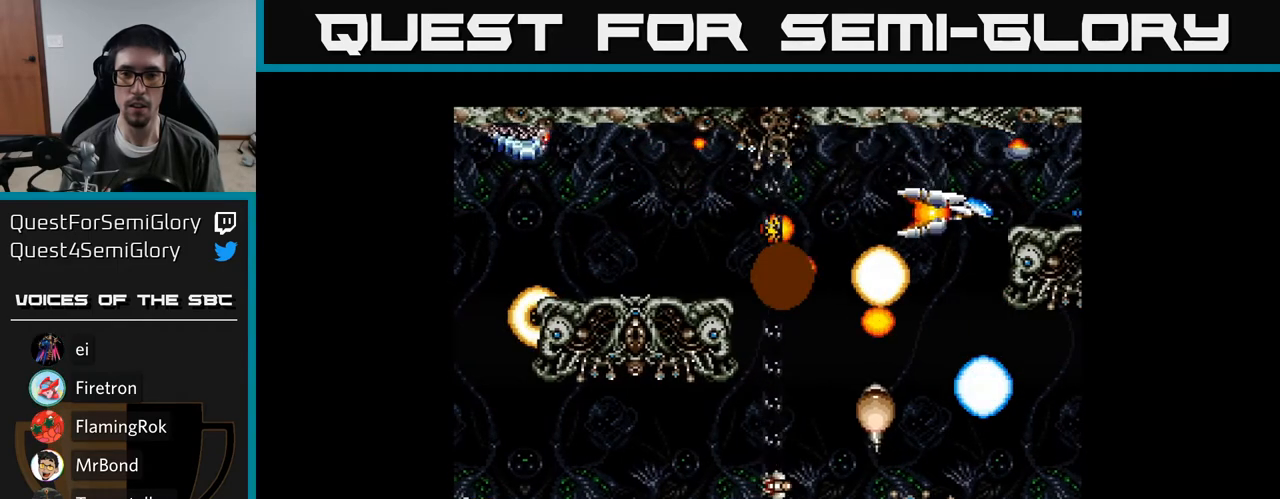
{"buttons": ["Y", "DPAD_DOWN"], "right_stick": "center", "events": [[50, "DPAD_DOWN", "down"], [150, "DPAD_LEFT", "down"], [200, "DPAD_DOWN", "up"], [283, "DPAD_DOWN", "down"], [317, "DPAD_LEFT", "up"]]}
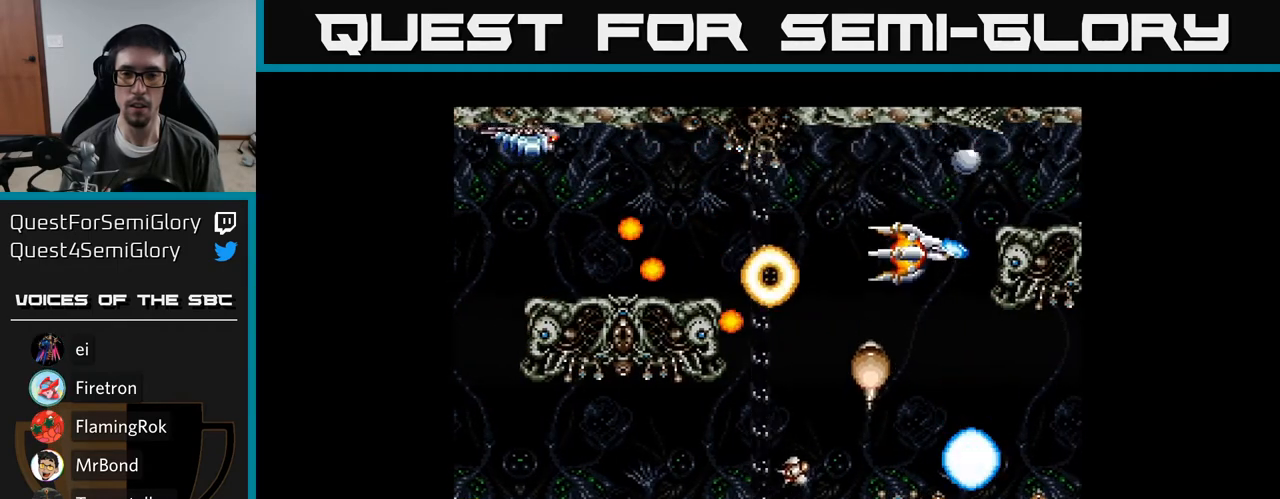
{"buttons": ["Y", "DPAD_UP"], "right_stick": "center", "events": [[50, "DPAD_DOWN", "up"], [250, "DPAD_DOWN", "down"], [317, "DPAD_DOWN", "up"], [483, "DPAD_UP", "down"]]}
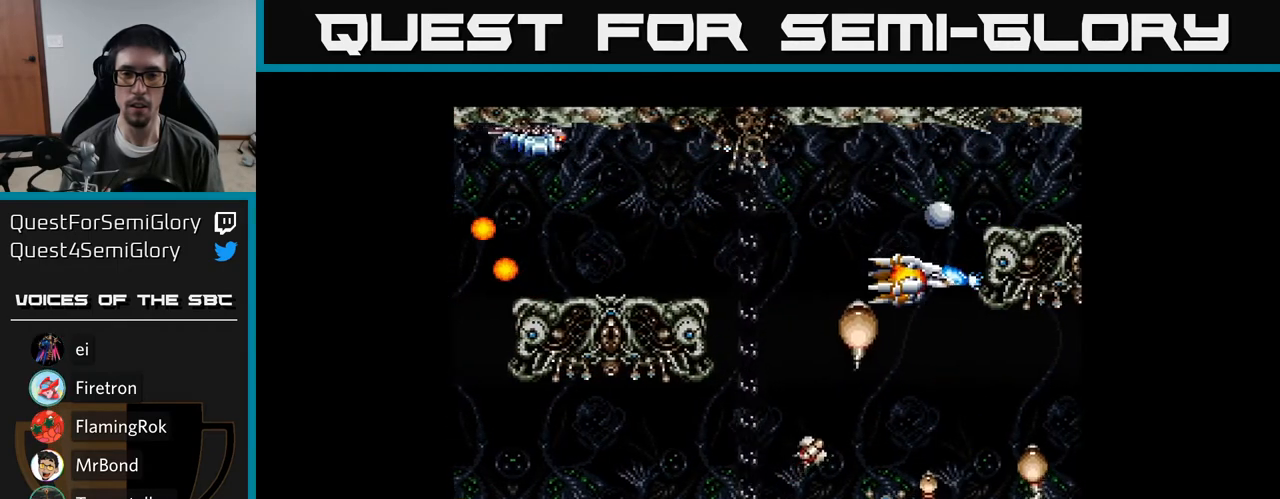
{"buttons": ["Y"], "right_stick": "center", "events": [[50, "DPAD_LEFT", "down"], [150, "DPAD_UP", "up"], [183, "DPAD_LEFT", "up"], [267, "DPAD_UP", "down"], [400, "DPAD_UP", "up"]]}
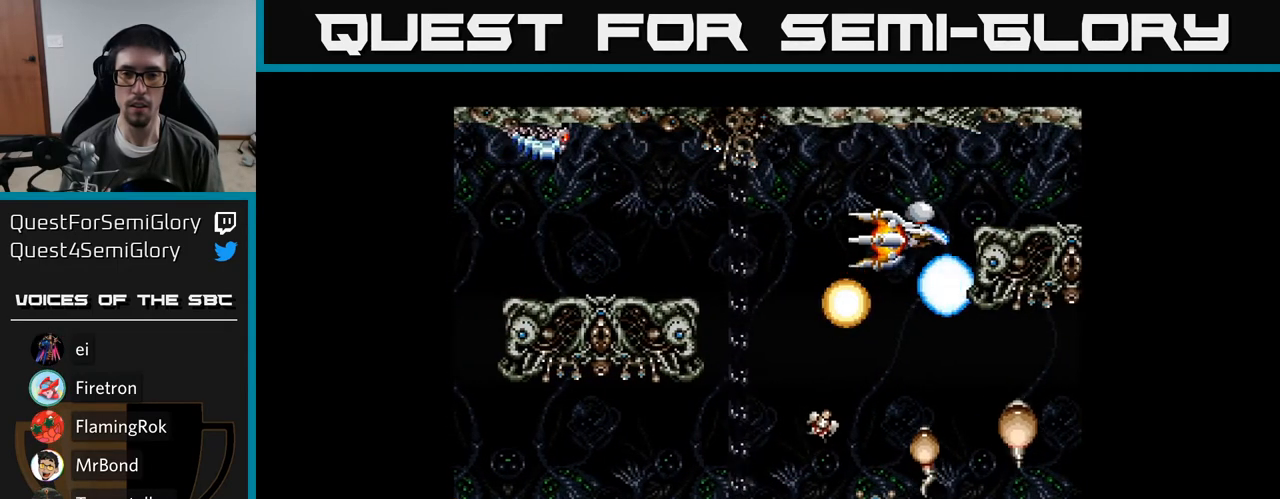
{"buttons": ["Y", "DPAD_LEFT"], "right_stick": "center", "events": [[83, "DPAD_UP", "down"], [167, "DPAD_LEFT", "down"], [183, "DPAD_UP", "up"], [317, "DPAD_DOWN", "down"], [317, "DPAD_LEFT", "up"], [433, "DPAD_DOWN", "up"], [433, "DPAD_LEFT", "down"]]}
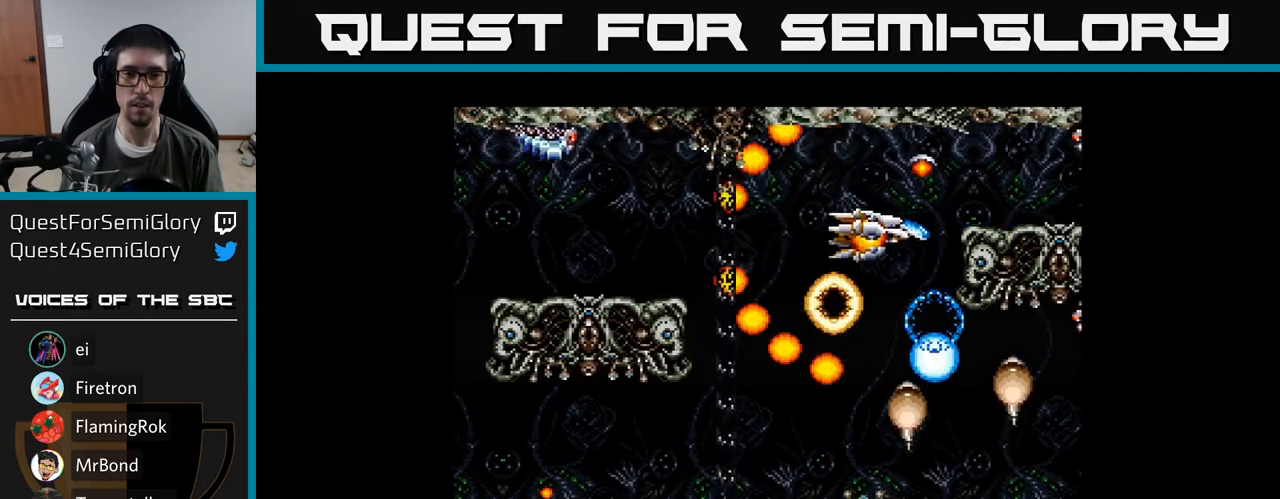
{"buttons": ["Y"], "right_stick": "center", "events": [[400, "DPAD_LEFT", "up"]]}
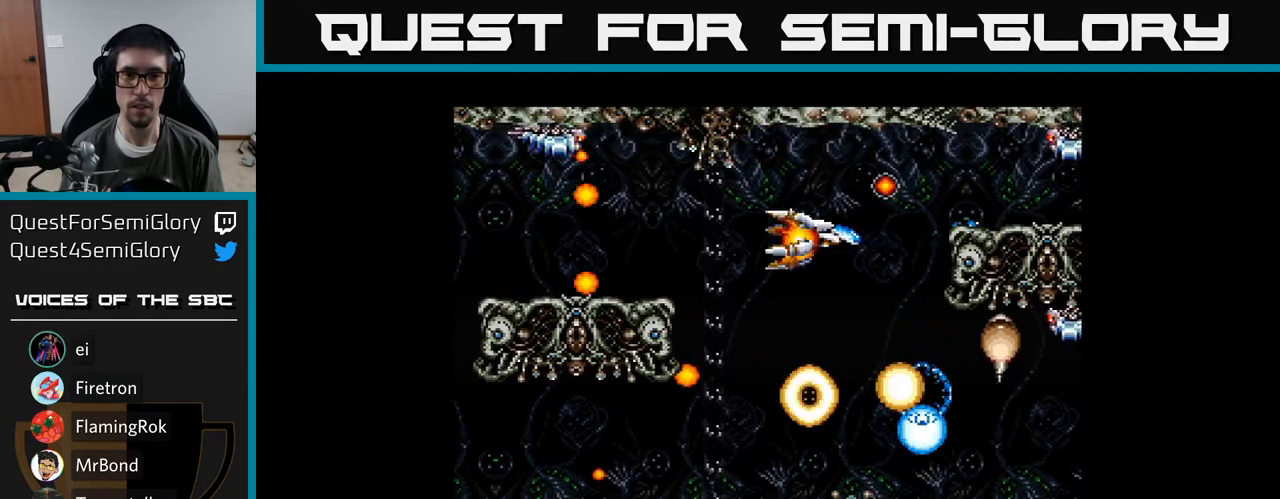
{"buttons": ["Y", "DPAD_LEFT"], "right_stick": "center", "events": [[17, "DPAD_UP", "down"], [83, "DPAD_LEFT", "down"], [167, "DPAD_UP", "up"]]}
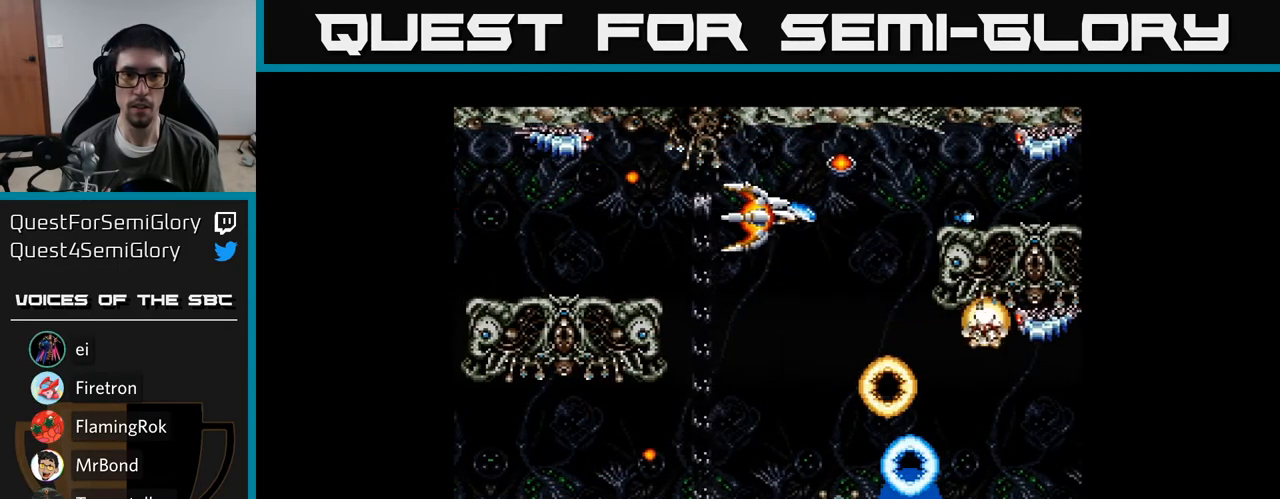
{"buttons": ["Y"], "right_stick": "center", "events": [[283, "DPAD_DOWN", "down"], [300, "DPAD_LEFT", "up"], [350, "DPAD_RIGHT", "down"], [450, "DPAD_RIGHT", "up"], [467, "DPAD_DOWN", "up"]]}
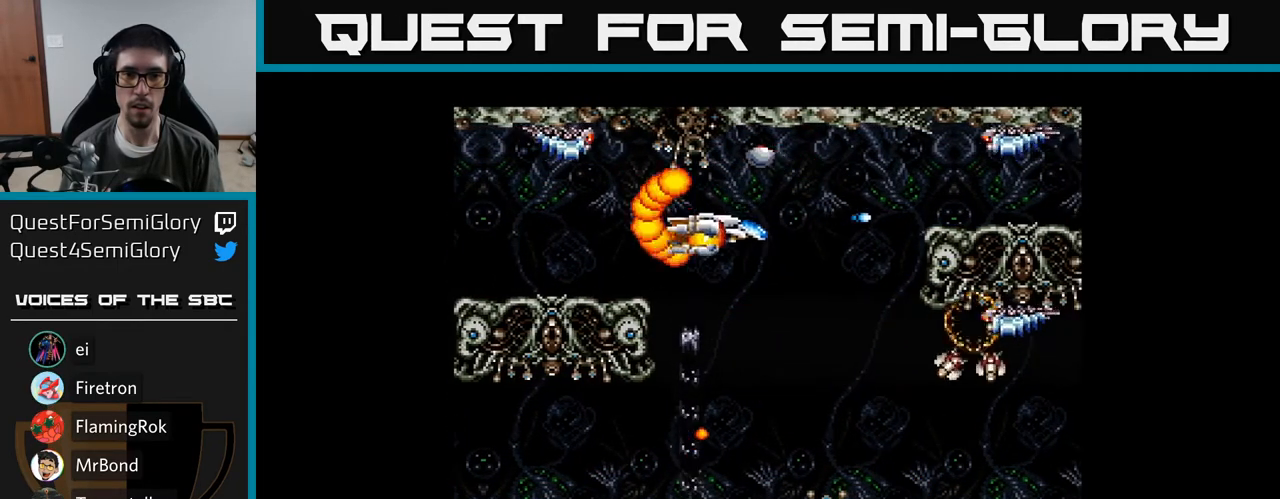
{"buttons": ["Y", "DPAD_LEFT"], "right_stick": "center", "events": [[150, "DPAD_LEFT", "down"], [267, "DPAD_UP", "down"], [417, "DPAD_UP", "up"]]}